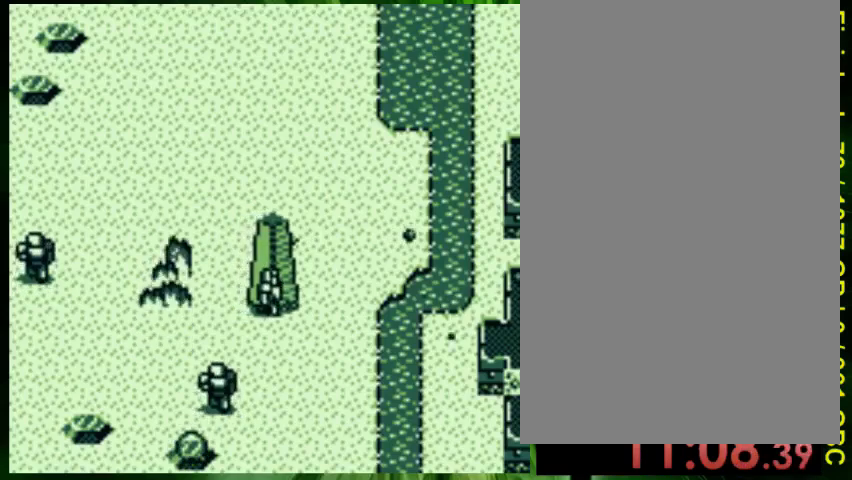
Gameplay with a controller (Nintendo layout); each line is a JSON object with the inputs held at the frame after it (dt_ms = milliseconds from this image to that frame). "events" lists button and stick changes between this image and that frame as [ms after this image, input, new state], when the widget could be followed in between. Not read: DPAD_LEFT L3 R3.
{"dt_ms": 500, "buttons": ["A", "DPAD_UP"], "events": [[100, "A", "up"], [133, "A", "down"], [200, "DPAD_UP", "down"], [233, "A", "up"], [300, "A", "down"], [367, "A", "up"], [433, "A", "down"]]}
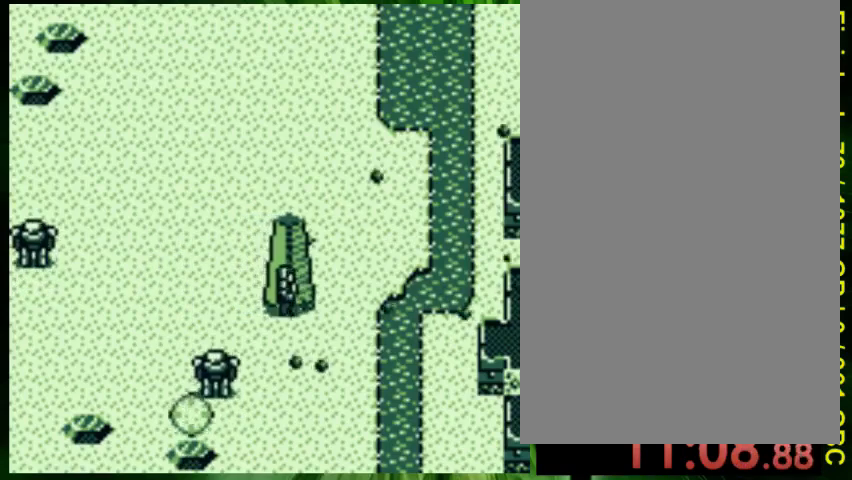
{"dt_ms": 500, "buttons": ["DPAD_UP", "DPAD_RIGHT"], "events": [[33, "A", "up"], [33, "DPAD_RIGHT", "down"], [300, "DPAD_UP", "up"], [467, "DPAD_UP", "down"]]}
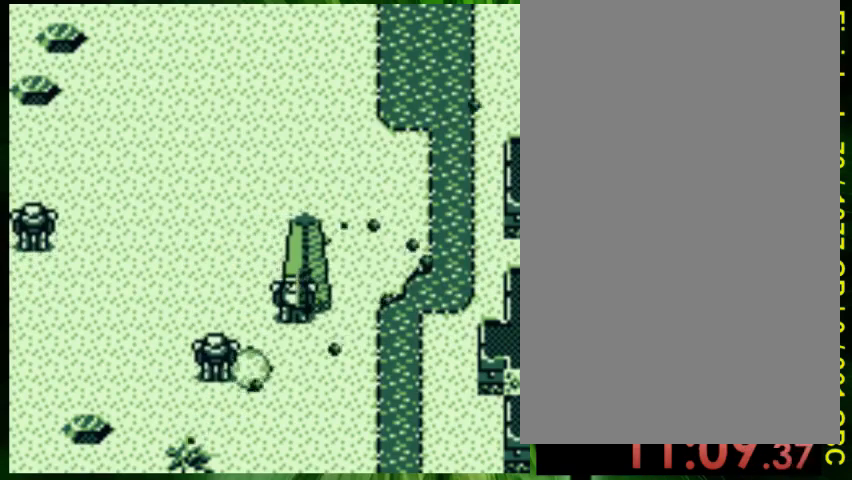
{"dt_ms": 500, "buttons": ["DPAD_UP"], "events": [[367, "DPAD_RIGHT", "up"]]}
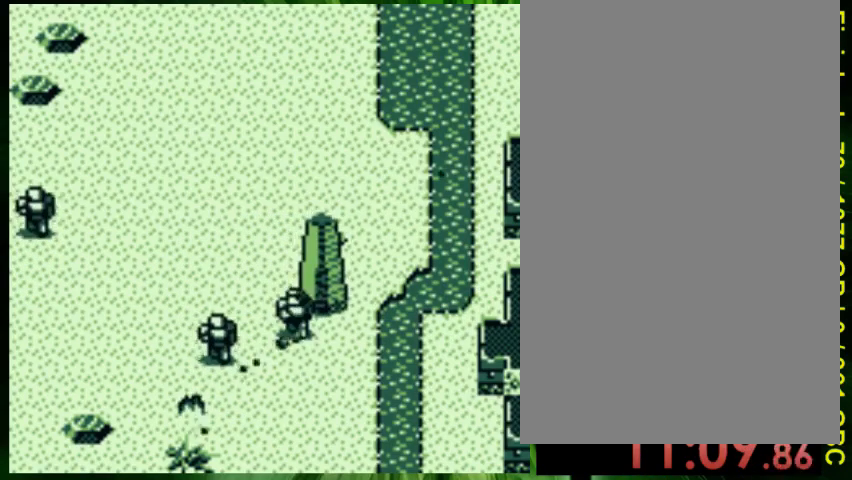
{"dt_ms": 500, "buttons": ["DPAD_RIGHT"], "events": [[33, "A", "down"], [100, "DPAD_UP", "up"], [133, "A", "up"], [133, "DPAD_RIGHT", "down"], [233, "A", "down"], [300, "A", "up"], [367, "DPAD_UP", "down"], [400, "DPAD_RIGHT", "up"], [433, "A", "down"], [467, "DPAD_RIGHT", "down"], [500, "A", "up"], [500, "DPAD_UP", "up"]]}
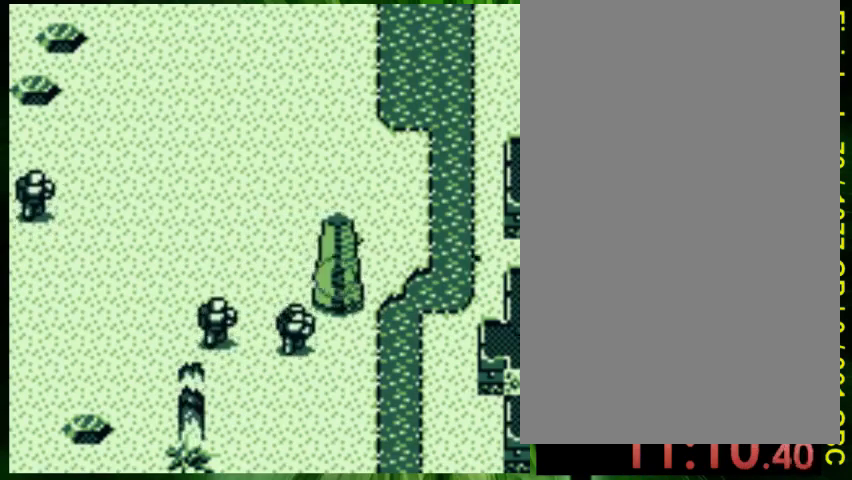
{"dt_ms": 500, "buttons": ["A", "DPAD_DOWN"], "events": [[100, "A", "down"], [133, "DPAD_DOWN", "down"], [200, "A", "up"], [200, "DPAD_RIGHT", "up"], [267, "A", "down"], [367, "A", "up"], [467, "A", "down"]]}
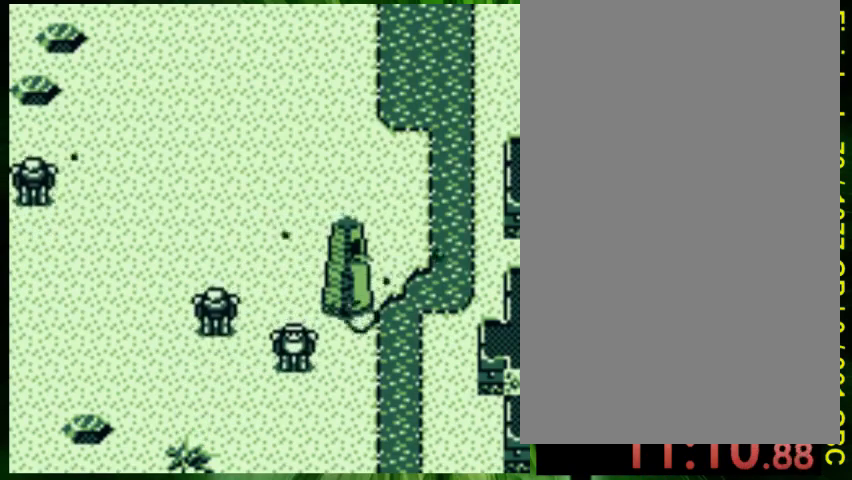
{"dt_ms": 1000, "buttons": ["DPAD_UP"]}
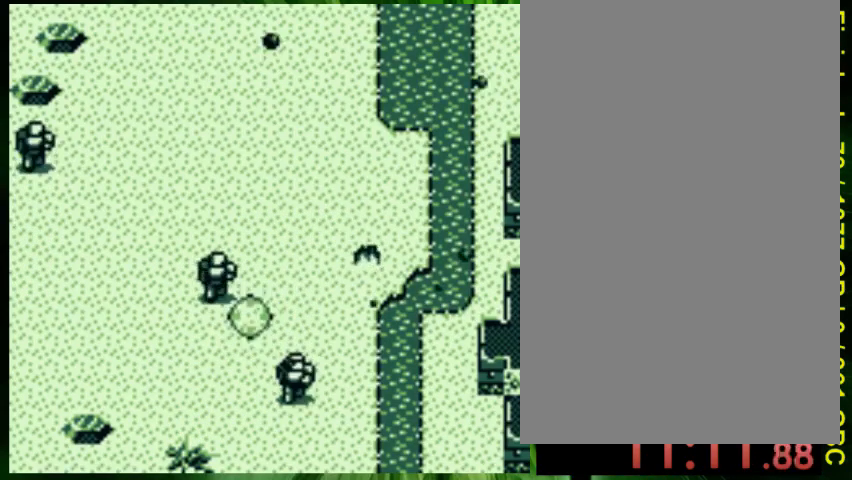
{"dt_ms": 500, "buttons": ["DPAD_UP"], "events": [[300, "A", "down"], [433, "A", "up"]]}
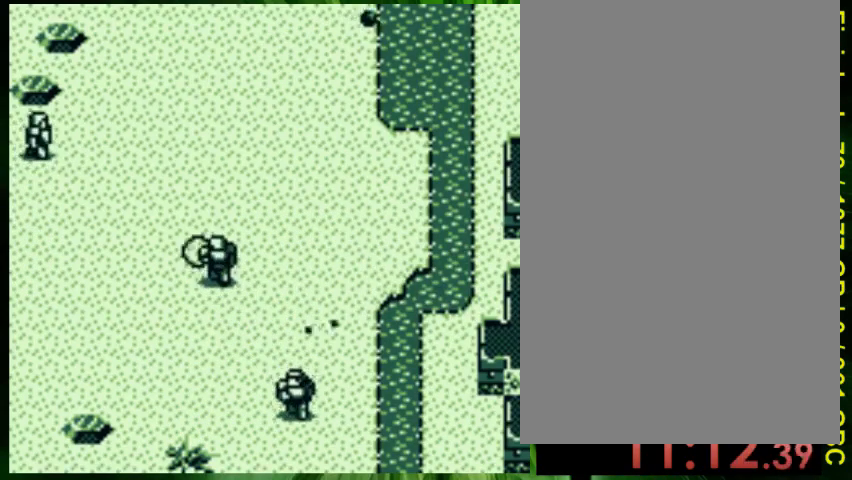
{"dt_ms": 500, "buttons": ["DPAD_UP"], "events": [[33, "A", "down"], [133, "A", "up"]]}
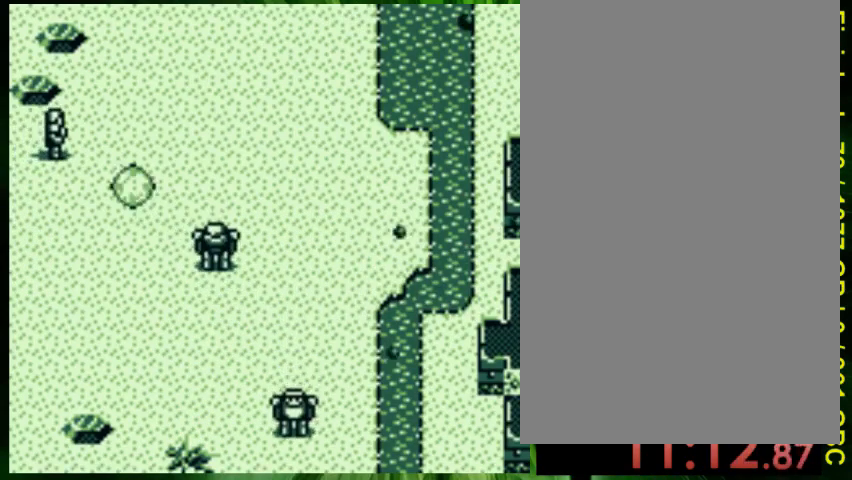
{"dt_ms": 500, "buttons": ["A", "DPAD_UP"], "events": [[433, "A", "down"]]}
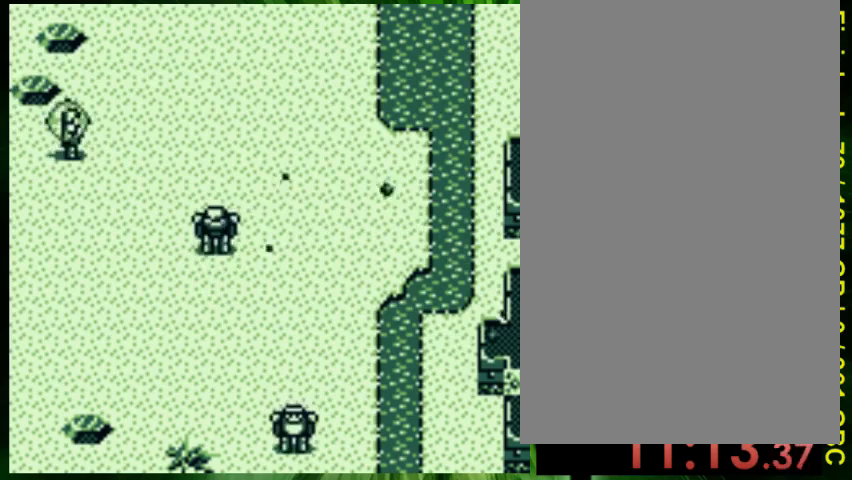
{"dt_ms": 500, "buttons": ["A"], "events": [[33, "A", "up"], [300, "A", "down"], [300, "DPAD_UP", "up"], [400, "A", "up"], [433, "A", "down"]]}
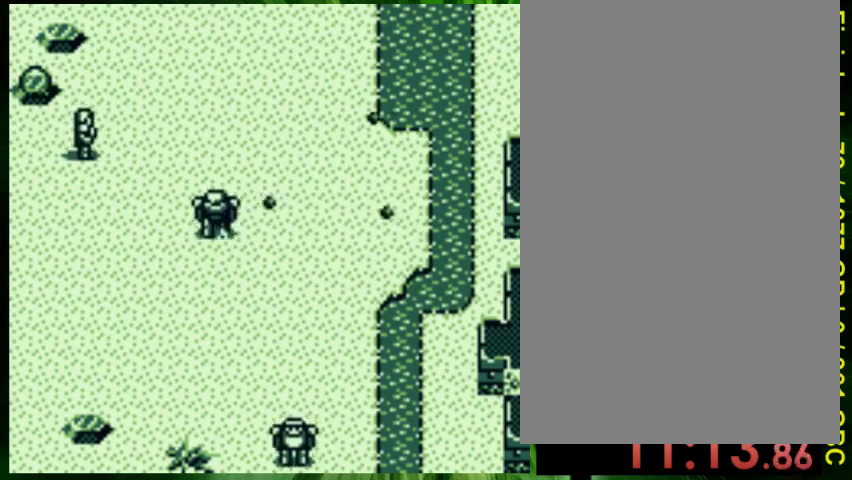
{"dt_ms": 500, "buttons": ["DPAD_UP", "DPAD_RIGHT"], "events": [[67, "A", "up"], [133, "A", "down"], [167, "DPAD_RIGHT", "down"], [200, "DPAD_UP", "down"], [233, "A", "up"], [267, "DPAD_RIGHT", "up"], [500, "DPAD_RIGHT", "down"]]}
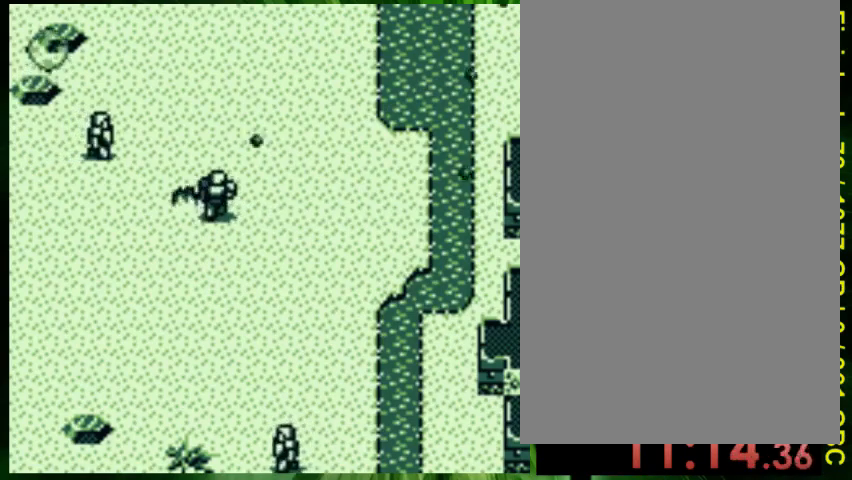
{"dt_ms": 500, "buttons": ["A"], "events": [[33, "DPAD_UP", "up"], [100, "A", "down"], [100, "DPAD_RIGHT", "up"], [200, "A", "up"], [267, "A", "down"], [300, "DPAD_RIGHT", "down"], [333, "A", "up"], [367, "DPAD_RIGHT", "up"], [400, "A", "down"]]}
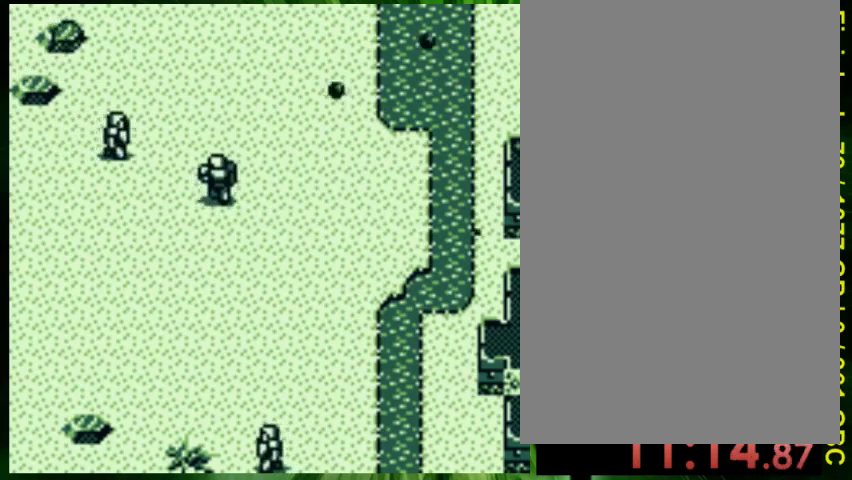
{"dt_ms": 500, "buttons": ["DPAD_DOWN"], "events": [[33, "A", "up"], [67, "A", "down"], [200, "A", "up"], [200, "DPAD_DOWN", "down"]]}
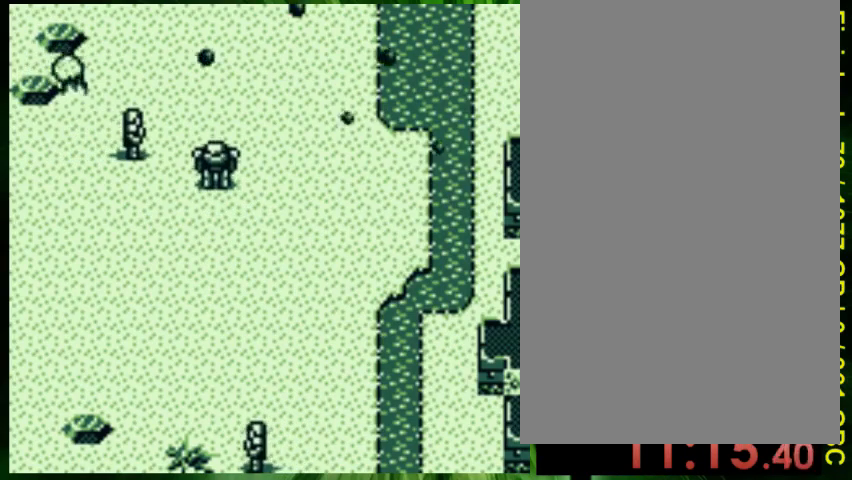
{"dt_ms": 500, "buttons": ["DPAD_RIGHT"], "events": [[67, "DPAD_RIGHT", "down"], [467, "DPAD_DOWN", "up"]]}
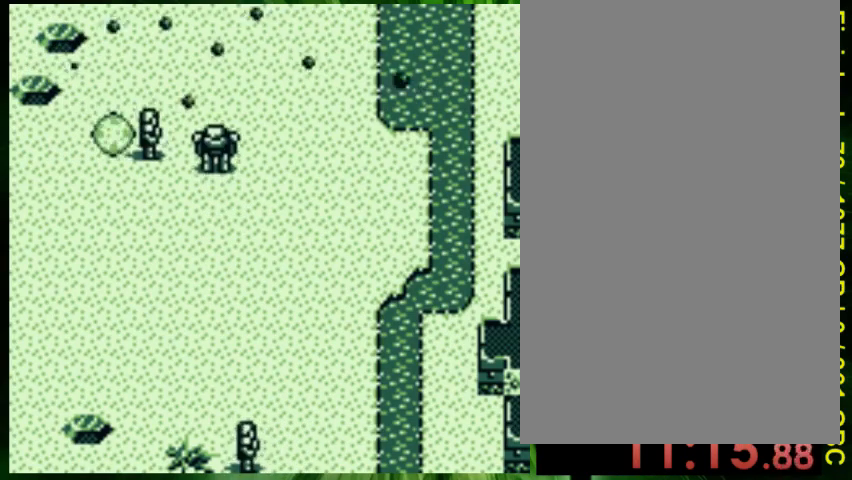
{"dt_ms": 500, "buttons": ["A", "DPAD_RIGHT"], "events": [[133, "A", "down"], [233, "A", "up"], [300, "A", "down"], [400, "A", "up"], [500, "A", "down"]]}
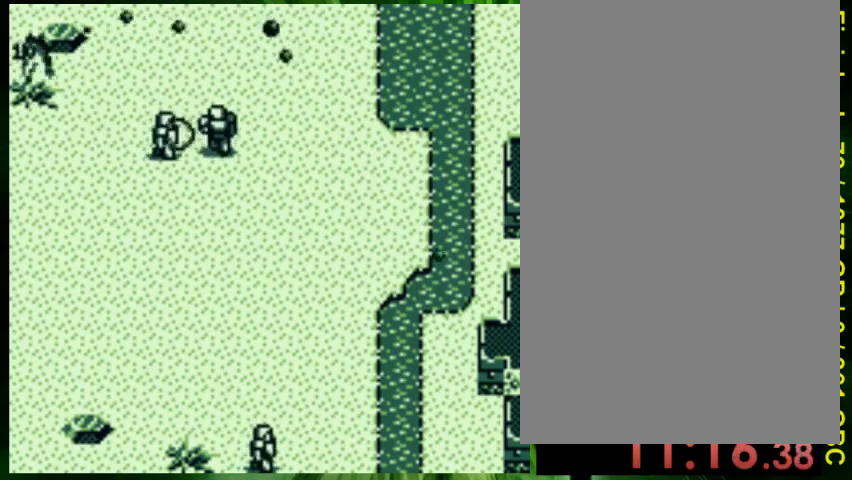
{"dt_ms": 500, "buttons": ["DPAD_DOWN"], "events": [[100, "A", "up"], [200, "A", "down"], [300, "A", "up"], [333, "DPAD_RIGHT", "up"], [367, "A", "down"], [433, "DPAD_DOWN", "down"], [467, "A", "up"]]}
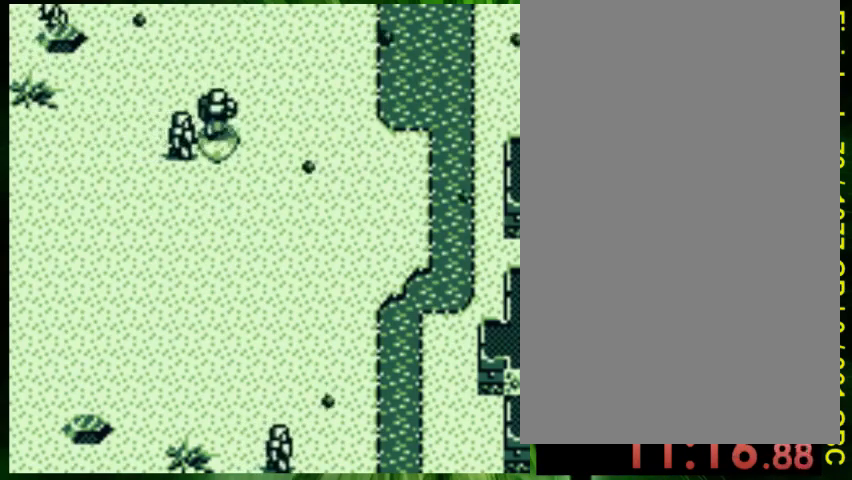
{"dt_ms": 1000, "buttons": ["DPAD_DOWN"]}
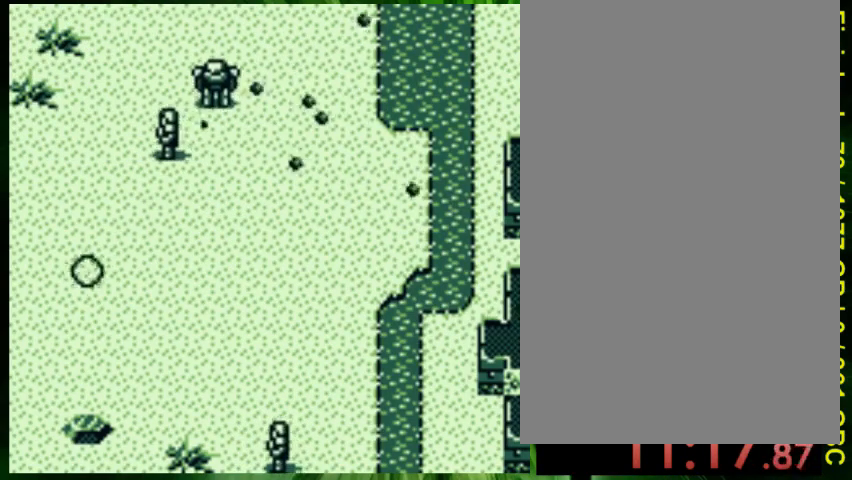
{"dt_ms": 500, "buttons": ["DPAD_DOWN"], "events": []}
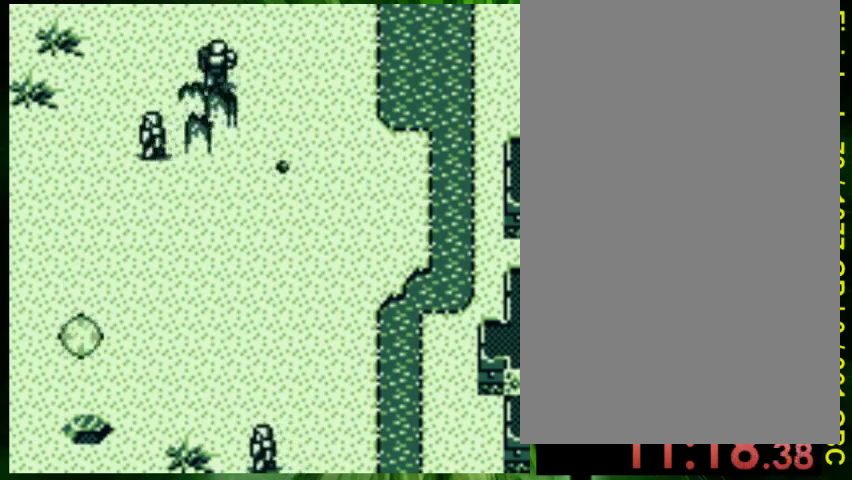
{"dt_ms": 500, "buttons": ["DPAD_DOWN"], "events": [[267, "DPAD_RIGHT", "down"], [467, "DPAD_RIGHT", "up"]]}
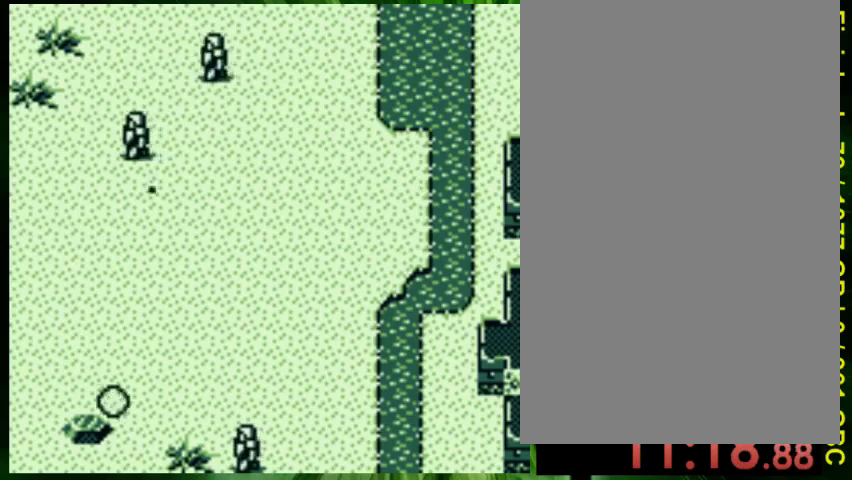
{"dt_ms": 500, "buttons": ["A", "DPAD_RIGHT"]}
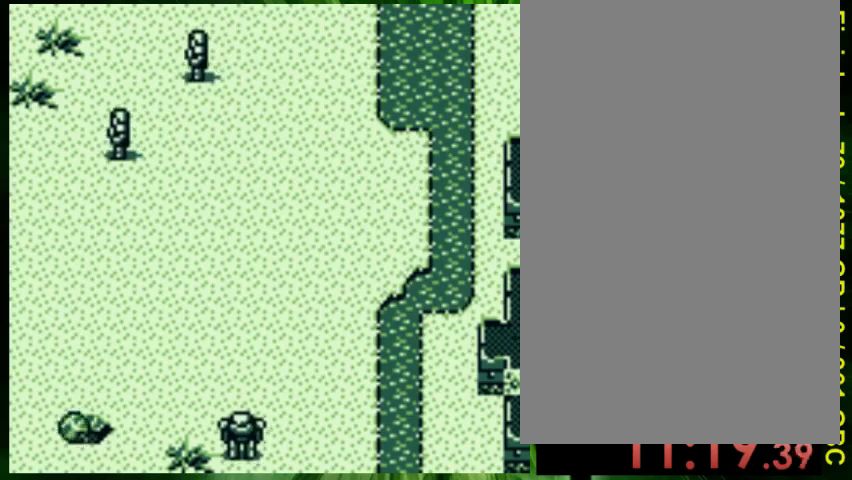
{"dt_ms": 500, "buttons": ["DPAD_RIGHT"], "events": [[33, "A", "up"], [67, "A", "down"], [200, "A", "up"]]}
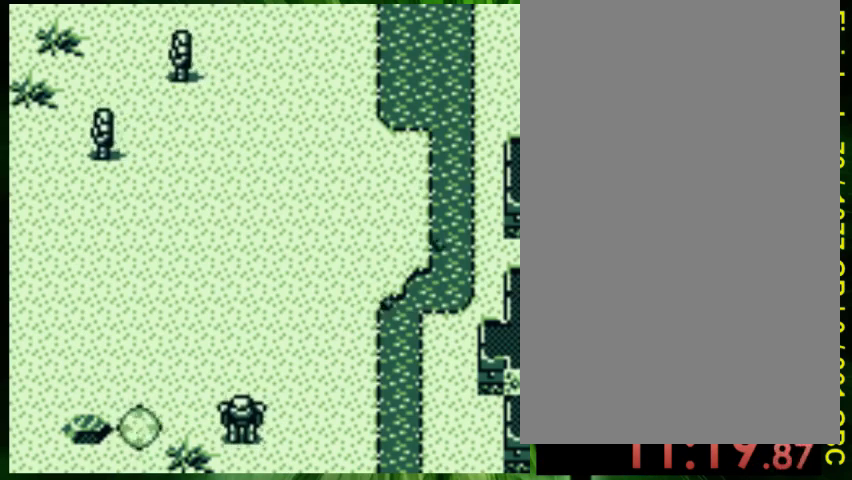
{"dt_ms": 500, "buttons": ["DPAD_UP", "DPAD_RIGHT"], "events": [[500, "DPAD_UP", "down"]]}
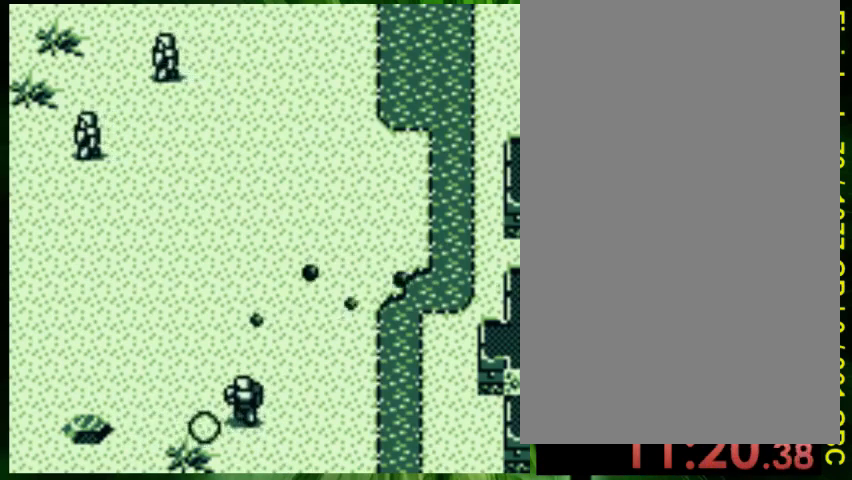
{"dt_ms": 500, "buttons": ["DPAD_RIGHT"], "events": [[233, "A", "down"], [333, "A", "up"], [367, "DPAD_UP", "up"], [400, "A", "down"], [500, "A", "up"]]}
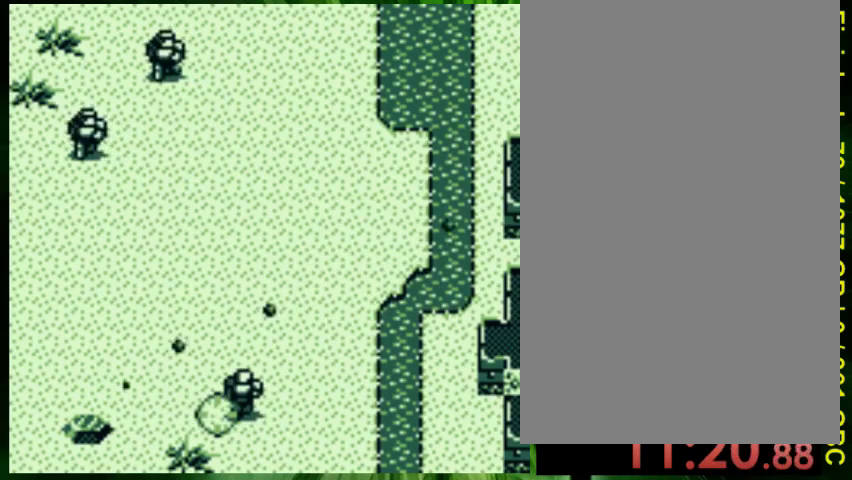
{"dt_ms": 500, "buttons": [], "events": [[100, "A", "down"], [100, "DPAD_RIGHT", "up"], [100, "DPAD_UP", "down"], [133, "A", "up"], [233, "A", "down"], [367, "A", "up"], [367, "DPAD_UP", "up"]]}
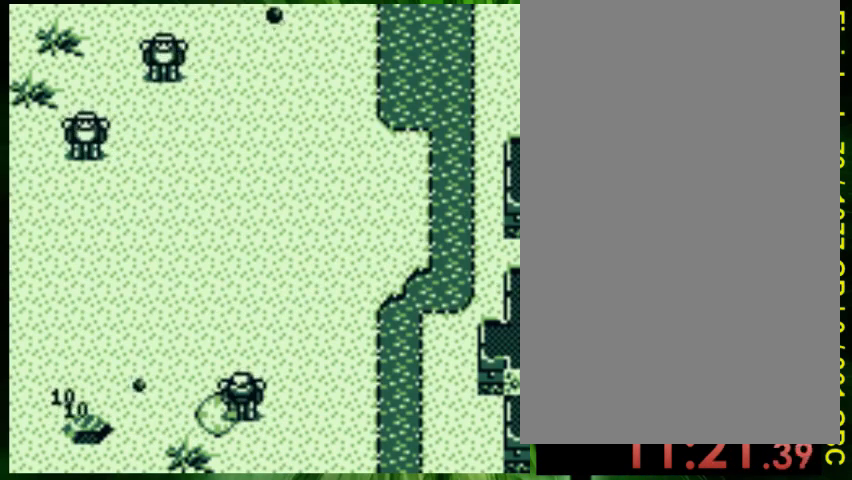
{"dt_ms": 500, "buttons": [], "events": []}
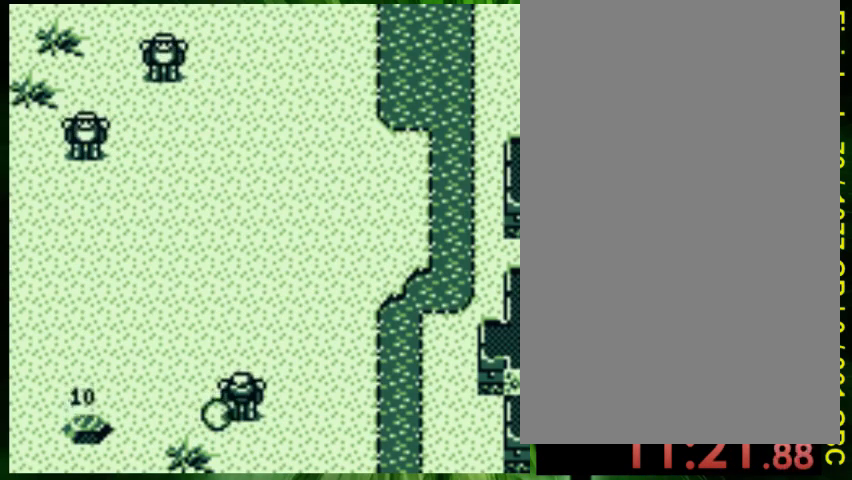
{"dt_ms": 500, "buttons": [], "events": []}
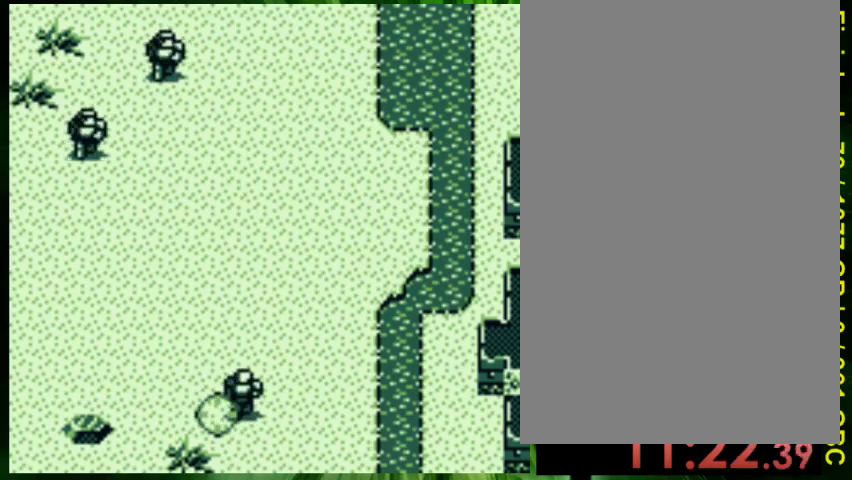
{"dt_ms": 500, "buttons": [], "events": []}
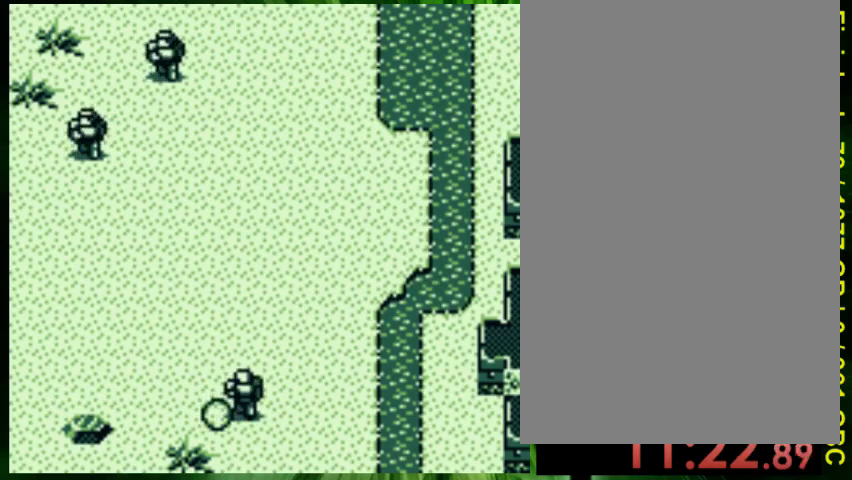
{"dt_ms": 500, "buttons": [], "events": []}
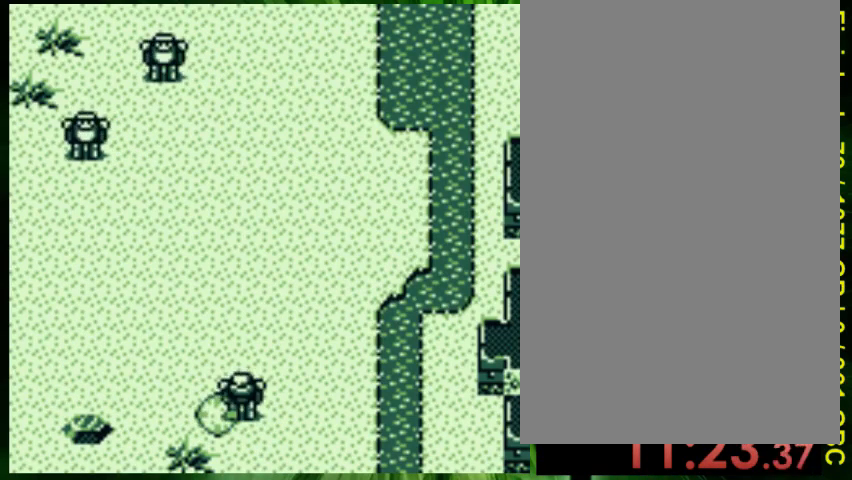
{"dt_ms": 500, "buttons": [], "events": []}